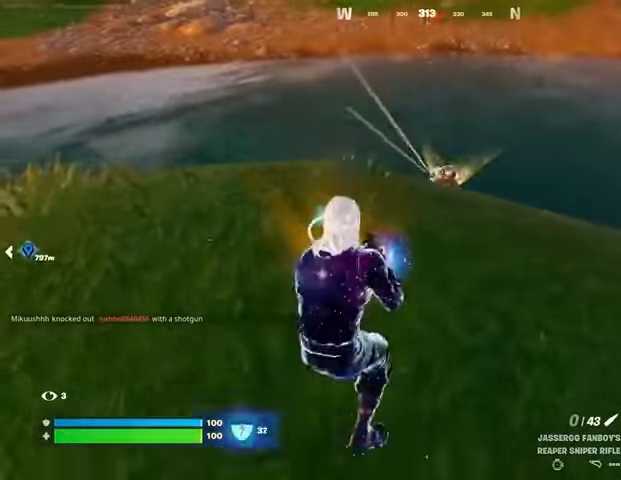
Gameplay with a controller (PlayStation layout); each line is a JSON object with the inputs held at the frame after it. "events" lists button and stick changes between this image and that frame as [ms after this image, input, new state], when the widget could be followed in between.
{"buttons": [], "left_stick": "center", "right_stick": "center", "events": [[67, "left_stick", "center"], [200, "left_stick", "down"], [300, "left_stick", "center"]]}
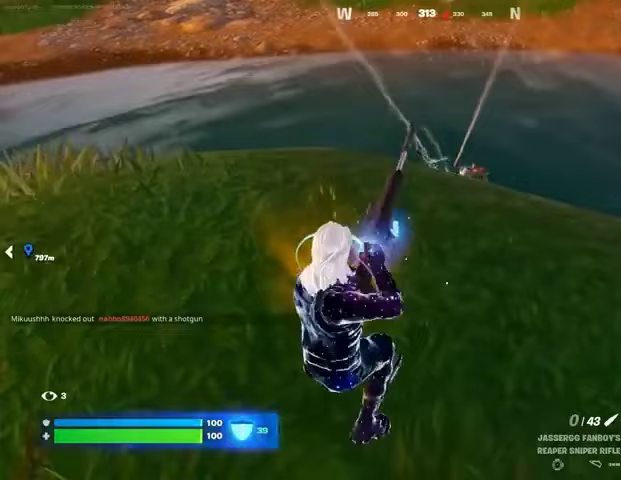
{"buttons": [], "left_stick": "center", "right_stick": "center", "events": [[233, "left_stick", "down"], [367, "right_stick", "up-right"], [433, "right_stick", "center"], [500, "left_stick", "center"]]}
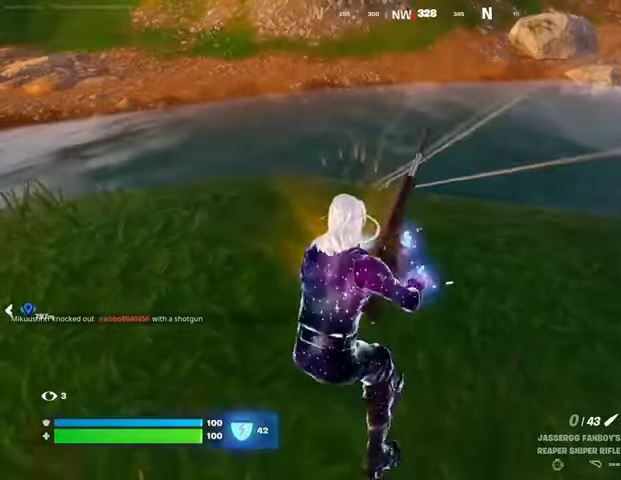
{"buttons": [], "left_stick": "center", "right_stick": "center", "events": []}
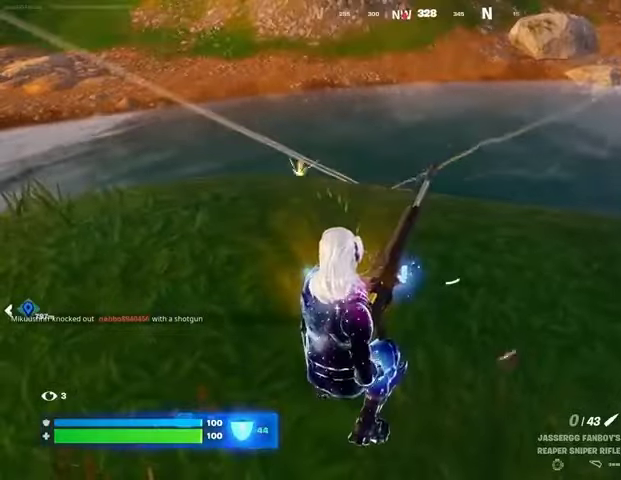
{"buttons": [], "left_stick": "center", "right_stick": "center", "events": []}
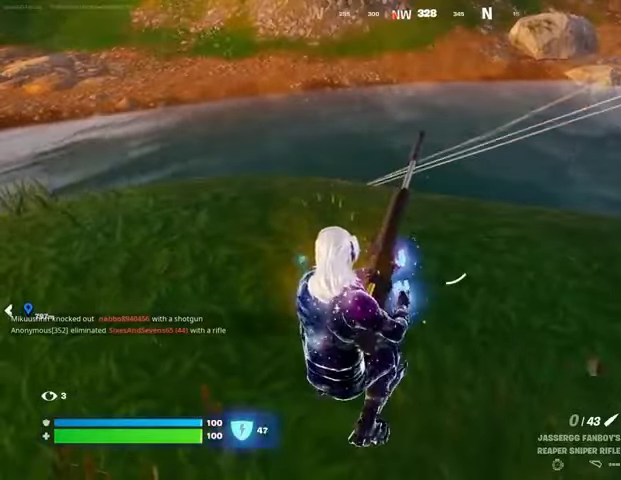
{"buttons": [], "left_stick": "center", "right_stick": "center", "events": []}
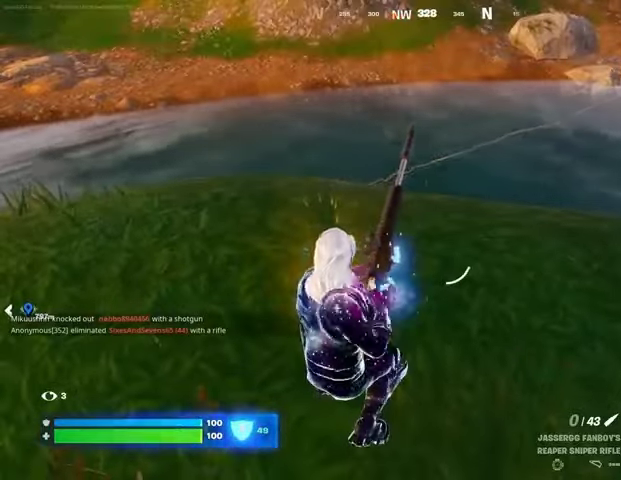
{"buttons": [], "left_stick": "center", "right_stick": "center", "events": []}
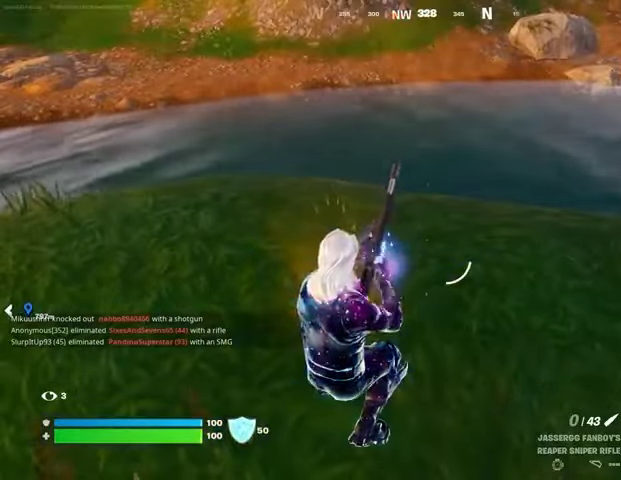
{"buttons": [], "left_stick": "center", "right_stick": "center", "events": [[267, "L1", "down"], [333, "L1", "up"], [333, "right_stick", "up"], [433, "right_stick", "center"]]}
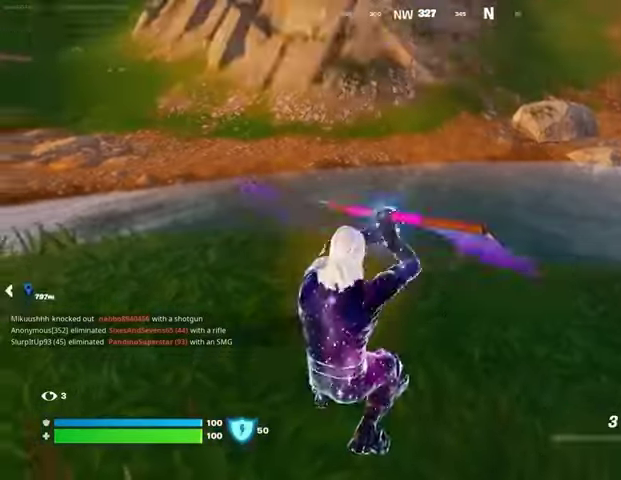
{"buttons": [], "left_stick": "center", "right_stick": "center", "events": [[33, "right_stick", "up"], [100, "L2", "down"], [333, "L2", "up"], [333, "right_stick", "center"]]}
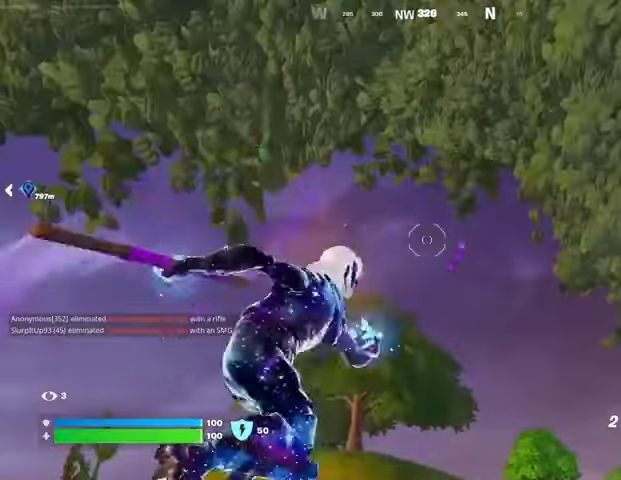
{"buttons": [], "left_stick": "center", "right_stick": "down-left", "events": [[167, "right_stick", "down"], [267, "right_stick", "down-left"]]}
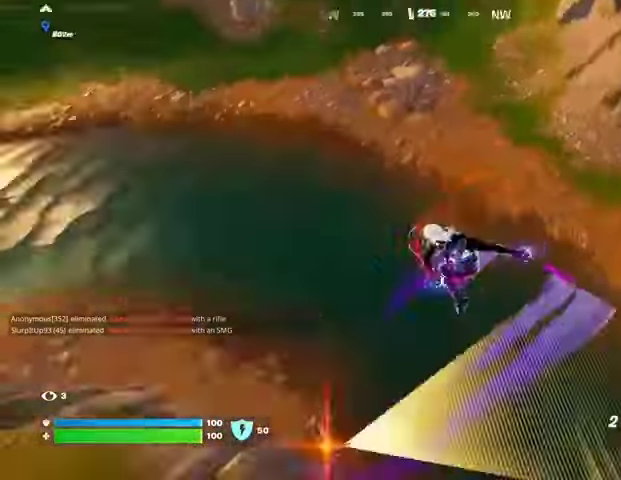
{"buttons": [], "left_stick": "center", "right_stick": "center", "events": [[33, "right_stick", "left"], [267, "R1", "down"], [333, "R1", "up"], [367, "right_stick", "center"]]}
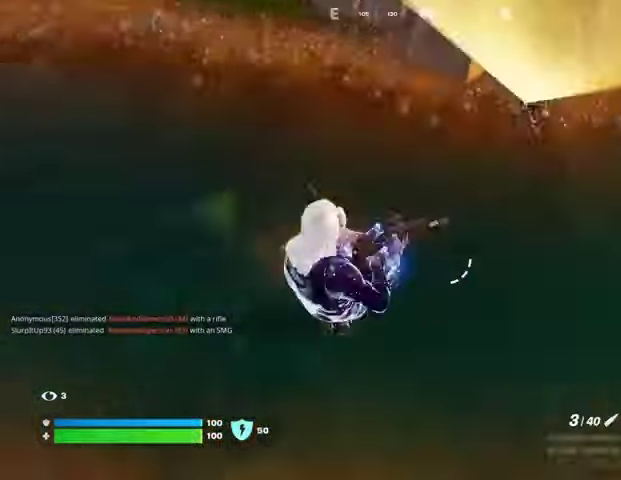
{"buttons": [], "left_stick": "center", "right_stick": "up", "events": [[200, "right_stick", "up"]]}
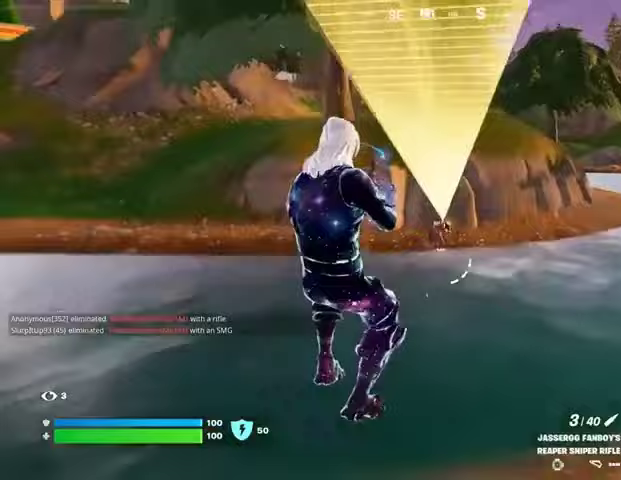
{"buttons": ["L2"], "left_stick": "center", "right_stick": "center", "events": [[33, "right_stick", "center"], [167, "right_stick", "up"], [200, "L2", "down"], [267, "right_stick", "center"], [367, "right_stick", "down-left"], [500, "right_stick", "center"]]}
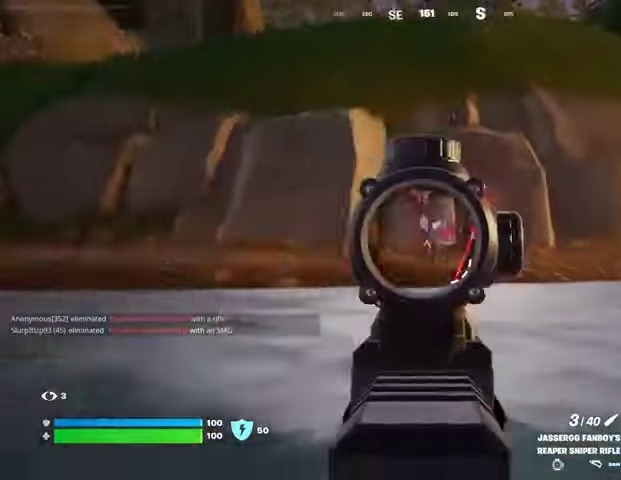
{"buttons": [], "left_stick": "up", "right_stick": "down", "events": [[133, "right_stick", "up"], [267, "left_stick", "left"], [300, "right_stick", "up-left"], [433, "R2", "down"], [467, "left_stick", "up"], [500, "L2", "up"], [500, "R2", "up"], [500, "right_stick", "down"]]}
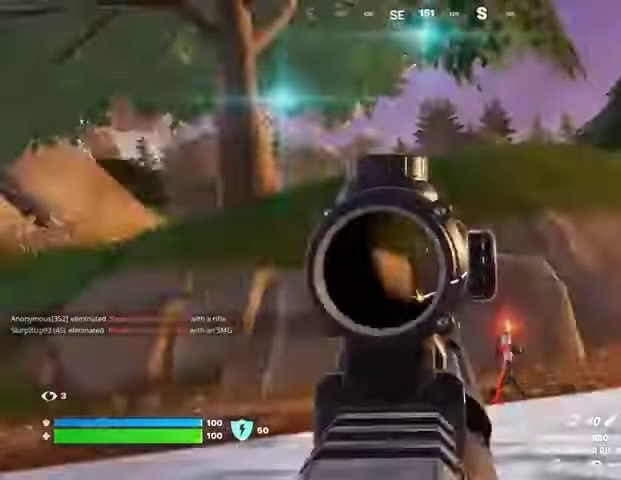
{"buttons": [], "left_stick": "up", "right_stick": "left", "events": [[33, "L3", "down"], [33, "left_stick", "up-right"], [133, "L3", "up"], [167, "right_stick", "right"], [233, "L1", "down"], [300, "CROSS", "down"], [300, "L1", "up"], [367, "CROSS", "up"], [367, "left_stick", "up"], [367, "right_stick", "center"], [500, "right_stick", "left"]]}
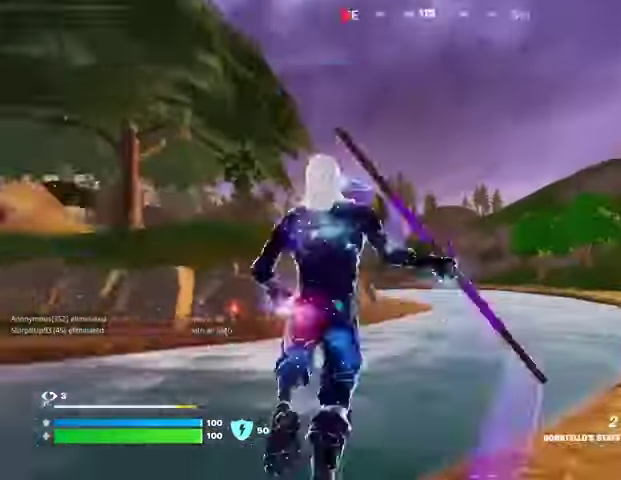
{"buttons": [], "left_stick": "up-left", "right_stick": "center", "events": [[67, "L2", "down"], [67, "right_stick", "up-left"], [167, "L2", "up"], [167, "left_stick", "up-left"], [233, "right_stick", "center"]]}
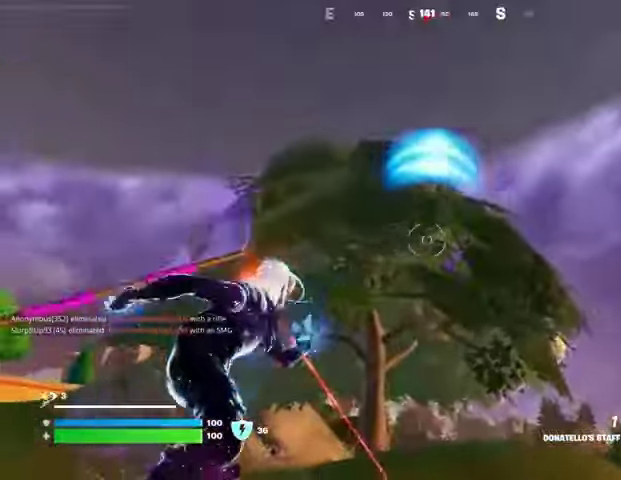
{"buttons": [], "left_stick": "up-right", "right_stick": "left", "events": [[33, "right_stick", "down-left"], [167, "right_stick", "center"], [267, "left_stick", "up"], [267, "right_stick", "down-left"], [367, "left_stick", "up-right"], [467, "right_stick", "left"]]}
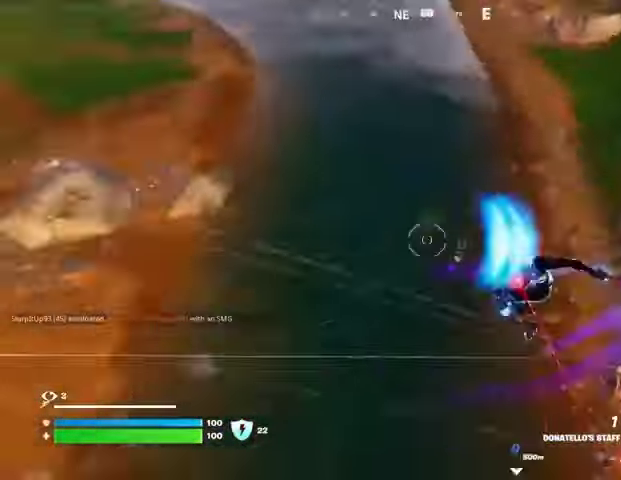
{"buttons": [], "left_stick": "right", "right_stick": "right", "events": [[267, "L1", "down"], [333, "L1", "up"], [333, "right_stick", "center"], [433, "L1", "down"], [433, "left_stick", "right"], [467, "L1", "up"], [467, "right_stick", "right"]]}
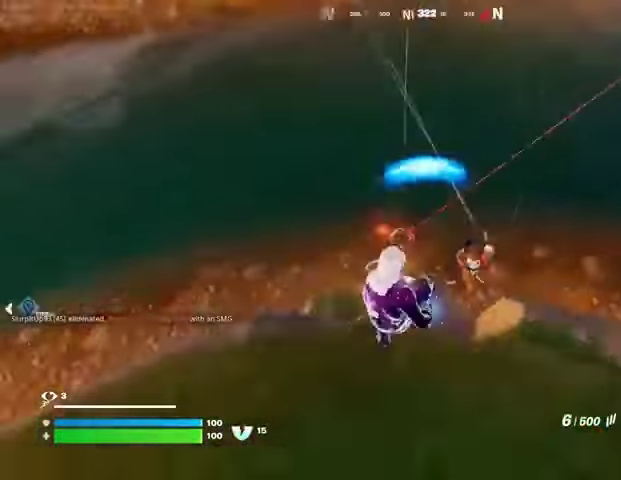
{"buttons": ["L2", "R2"], "left_stick": "right", "right_stick": "down-right", "events": [[100, "left_stick", "up-right"], [100, "right_stick", "center"], [333, "L2", "down"], [333, "right_stick", "up-left"], [433, "R2", "down"], [433, "left_stick", "right"], [467, "right_stick", "down-right"]]}
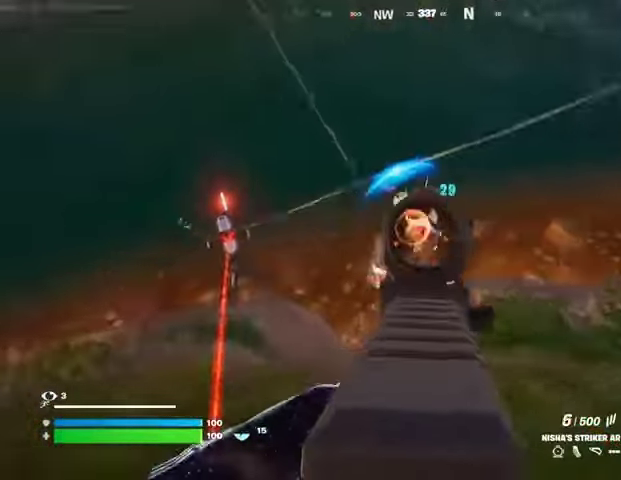
{"buttons": ["L2", "R2"], "left_stick": "right", "right_stick": "down-right", "events": [[33, "left_stick", "down-right"], [100, "right_stick", "up-left"], [200, "left_stick", "right"], [200, "right_stick", "up"], [367, "right_stick", "left"], [500, "right_stick", "down-right"]]}
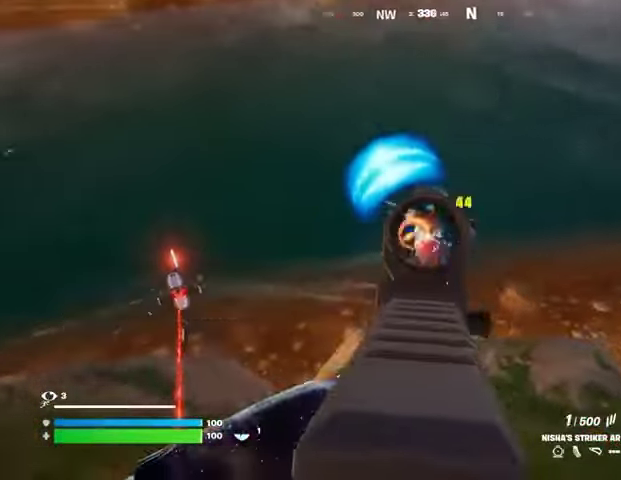
{"buttons": ["L3"], "left_stick": "up-right", "right_stick": "right", "events": [[100, "right_stick", "left"], [167, "right_stick", "up"], [267, "right_stick", "center"], [333, "right_stick", "left"], [467, "L2", "up"], [467, "L3", "down"], [467, "left_stick", "up-right"], [467, "right_stick", "right"], [500, "R2", "up"]]}
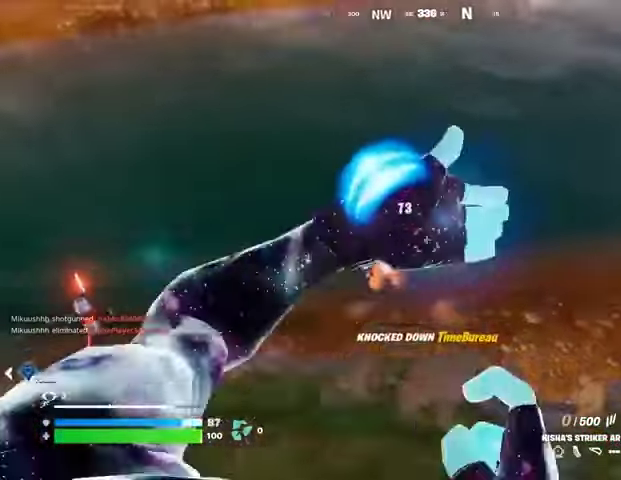
{"buttons": [], "left_stick": "up", "right_stick": "center", "events": [[67, "L3", "up"], [133, "L1", "down"], [200, "L1", "up"], [400, "right_stick", "center"], [433, "L1", "down"], [433, "left_stick", "up"], [467, "L1", "up"]]}
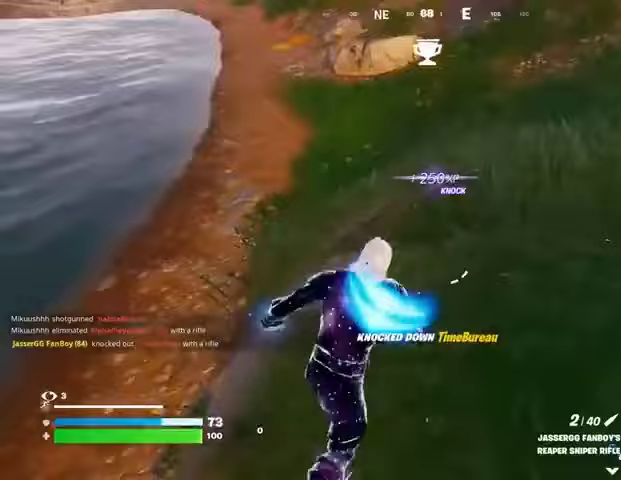
{"buttons": [], "left_stick": "up-right", "right_stick": "left", "events": [[67, "right_stick", "up-right"], [200, "right_stick", "center"], [300, "right_stick", "left"], [433, "left_stick", "up-right"]]}
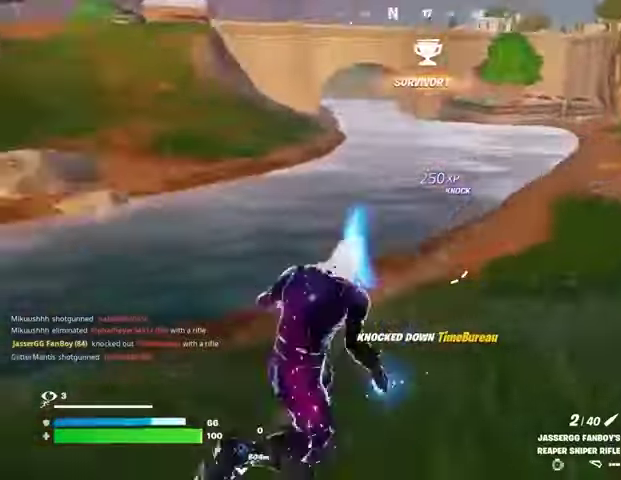
{"buttons": [], "left_stick": "up-right", "right_stick": "center", "events": [[33, "right_stick", "center"], [133, "right_stick", "left"], [200, "R3", "down"], [300, "R3", "up"], [400, "right_stick", "center"]]}
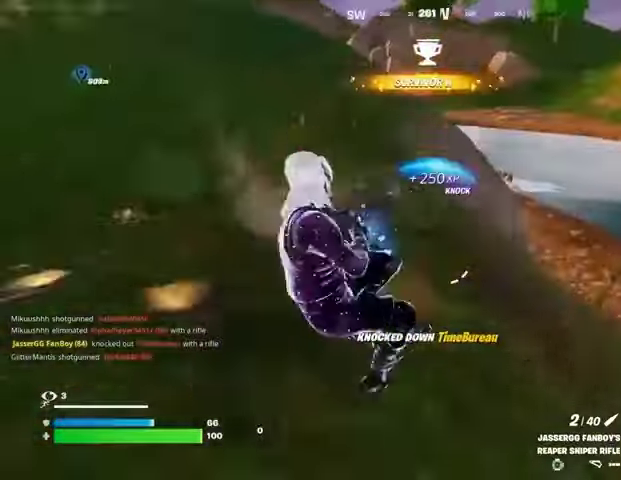
{"buttons": ["L2"], "left_stick": "up-right", "right_stick": "down", "events": [[100, "R3", "down"], [100, "right_stick", "up-right"], [200, "L2", "down"], [200, "R3", "up"], [233, "right_stick", "up-left"], [333, "right_stick", "center"], [400, "right_stick", "down"]]}
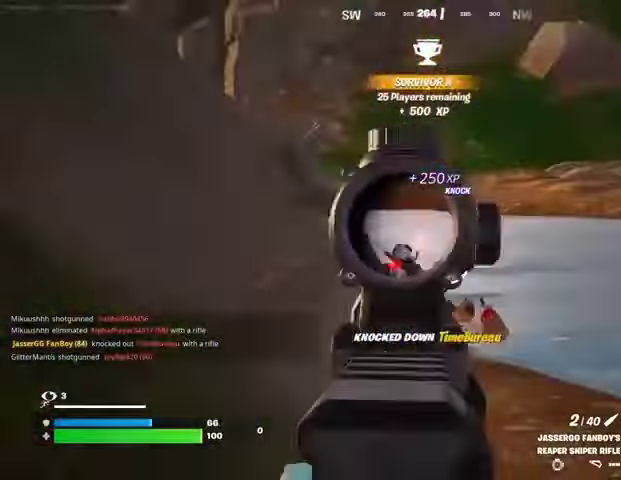
{"buttons": ["L3"], "left_stick": "up", "right_stick": "down-left", "events": [[167, "left_stick", "up"], [333, "right_stick", "down-left"], [433, "L2", "up"], [433, "R2", "down"], [500, "L3", "down"], [500, "R2", "up"]]}
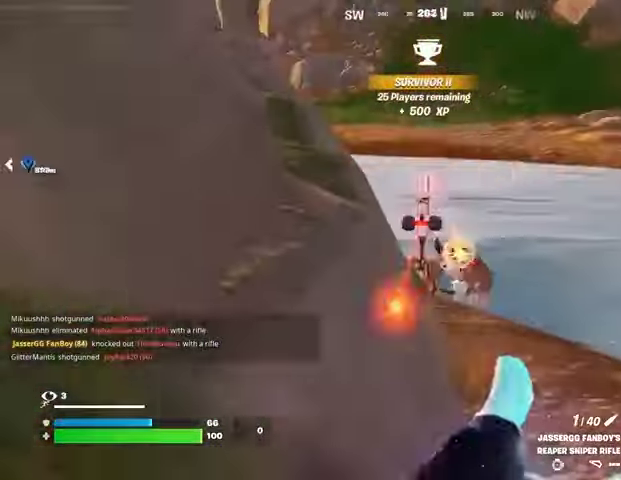
{"buttons": ["CROSS"], "left_stick": "center", "right_stick": "center", "events": [[67, "L3", "up"], [133, "right_stick", "center"], [333, "left_stick", "up-right"], [467, "CROSS", "down"], [467, "left_stick", "center"]]}
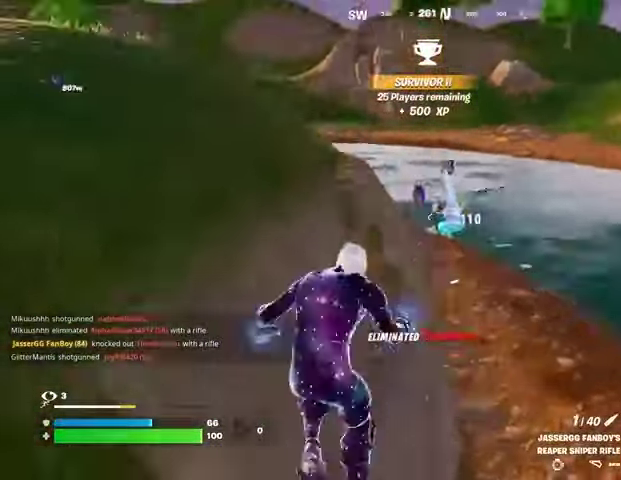
{"buttons": [], "left_stick": "up-left", "right_stick": "center", "events": [[33, "CROSS", "up"], [133, "R1", "down"], [200, "TRIANGLE", "down"], [233, "R1", "up"], [267, "TRIANGLE", "up"], [300, "left_stick", "up-left"], [433, "right_stick", "up-right"], [500, "right_stick", "center"]]}
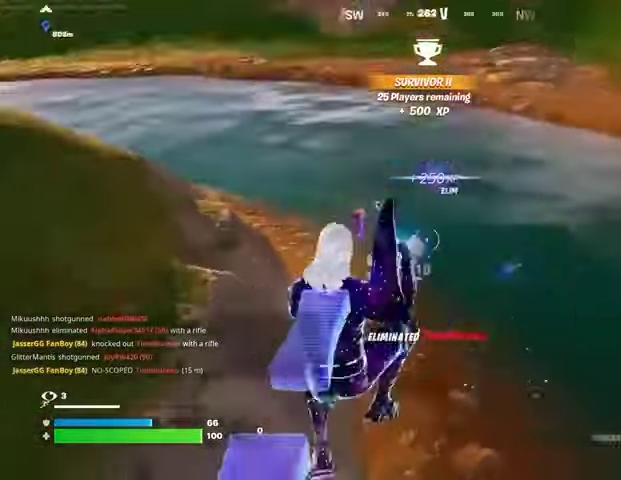
{"buttons": [], "left_stick": "up", "right_stick": "center", "events": [[233, "R3", "down"], [300, "R3", "up"], [333, "left_stick", "up"], [333, "right_stick", "up-left"], [433, "right_stick", "center"]]}
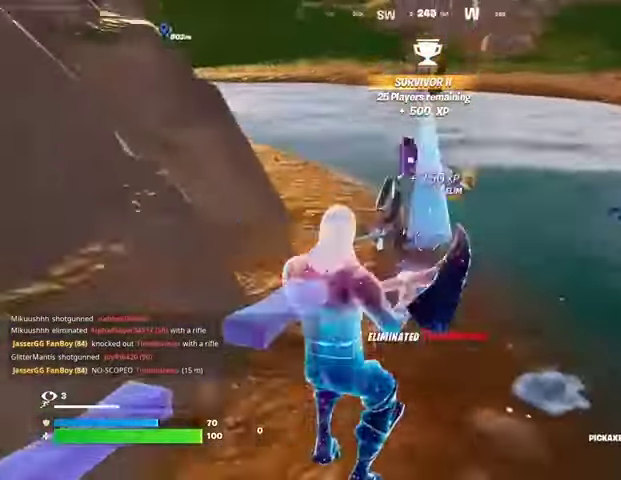
{"buttons": [], "left_stick": "up-right", "right_stick": "center", "events": [[267, "L3", "down"], [333, "L3", "up"], [433, "left_stick", "up-right"]]}